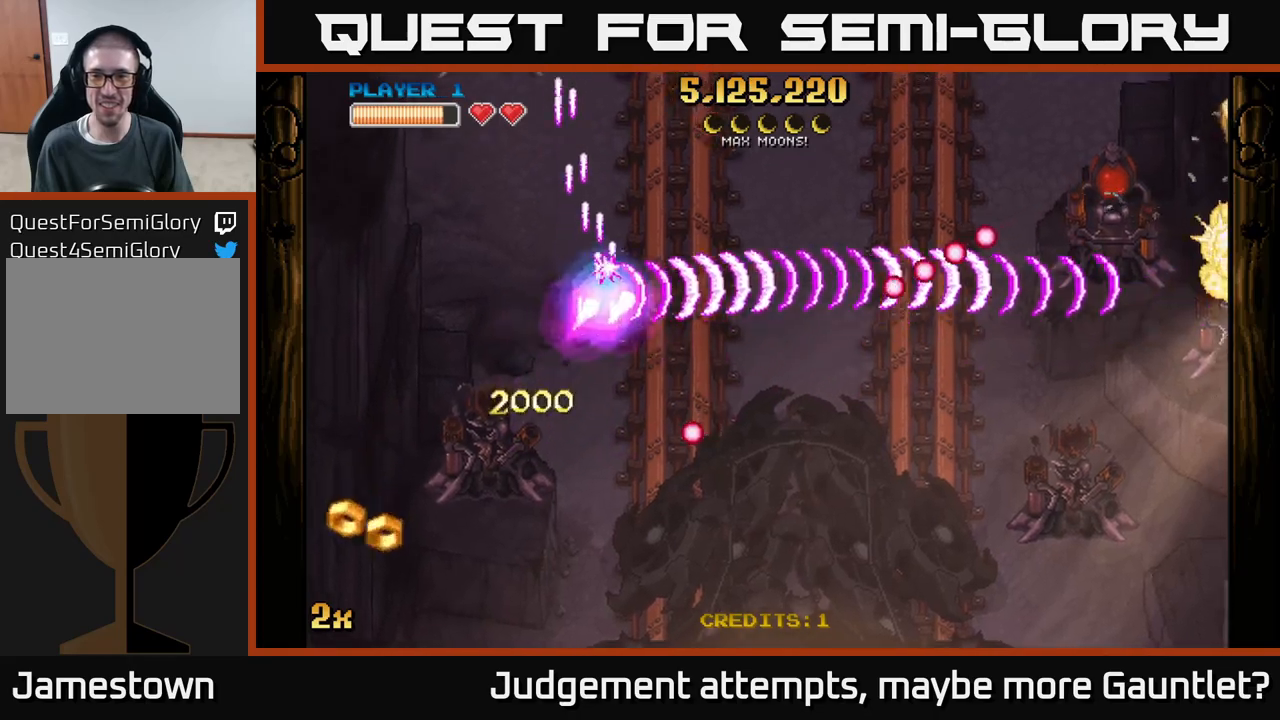
Gameplay with a controller (Xbox layout); each line is a JSON object with the inputs held at the frame after it. "events" lists button and stick changes between this image and that frame as [ms after this image, input, new state], when the widget could be followed in between. Not read: right_stick.
{"buttons": ["A"], "left_stick": "right", "events": []}
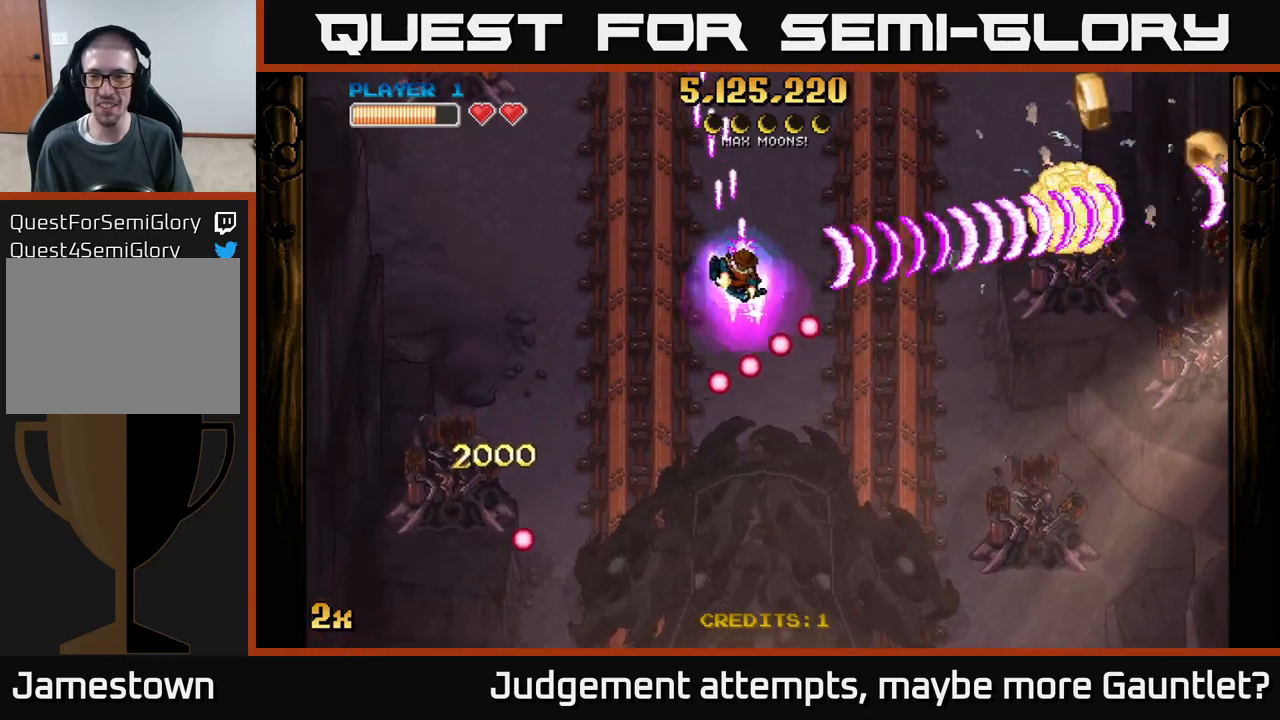
{"buttons": ["A"], "left_stick": "down-right", "events": [[133, "left_stick", "down-right"]]}
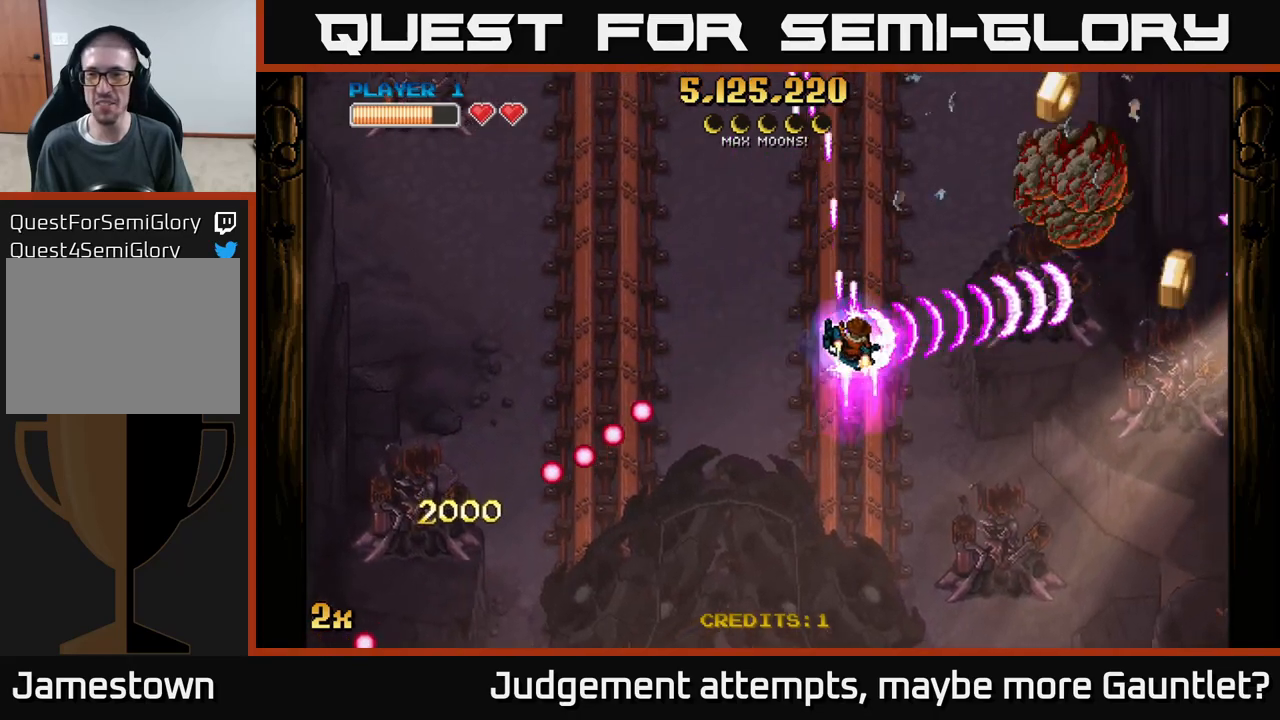
{"buttons": [], "left_stick": "down-right", "events": [[150, "A", "up"]]}
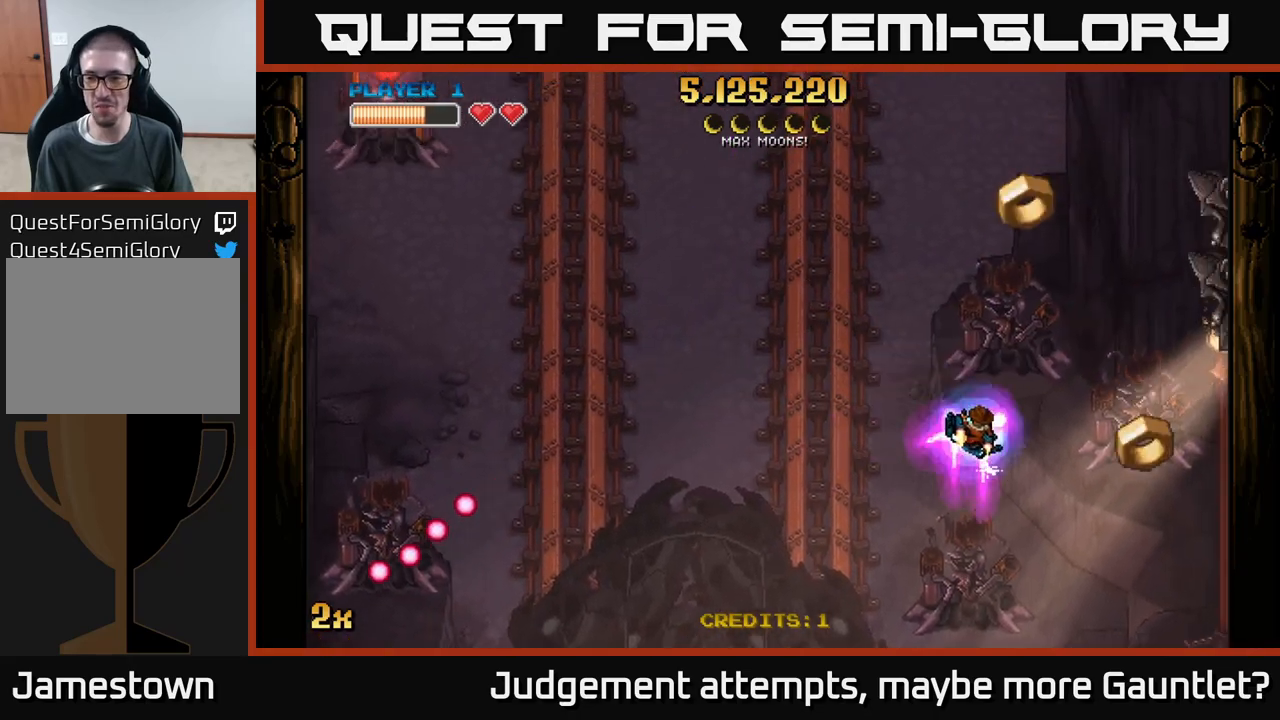
{"buttons": [], "left_stick": "up-left", "events": [[500, "left_stick", "up-left"]]}
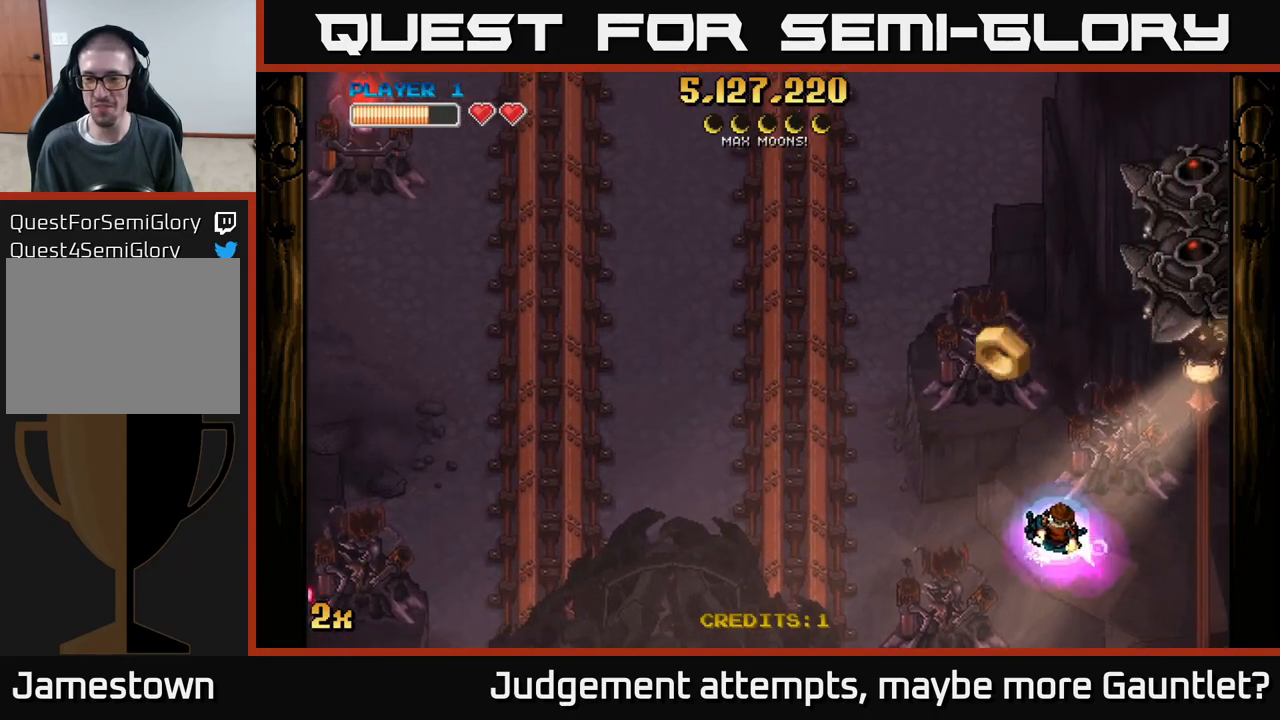
{"buttons": ["A"], "left_stick": "up-right", "events": [[83, "A", "down"], [100, "left_stick", "up"], [267, "X", "down"], [283, "left_stick", "up-right"], [417, "X", "up"]]}
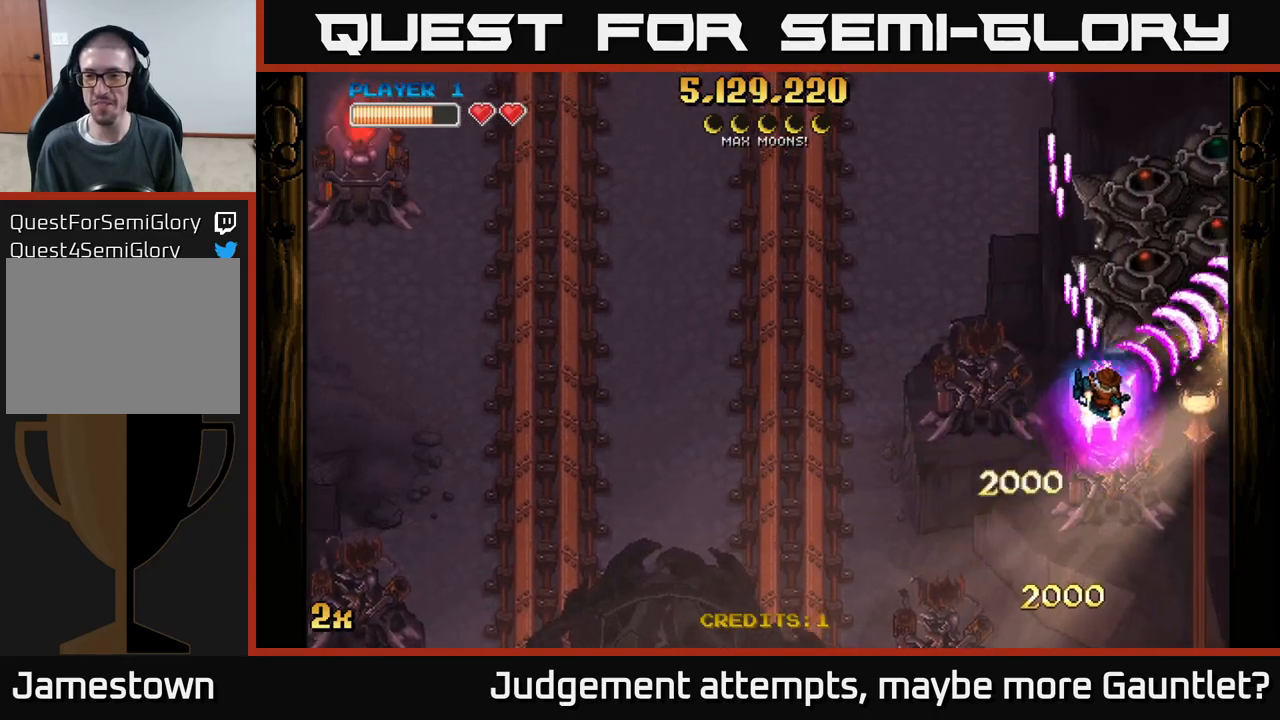
{"buttons": ["A", "X"], "left_stick": "up", "events": [[133, "left_stick", "right"], [433, "left_stick", "up"], [483, "X", "down"]]}
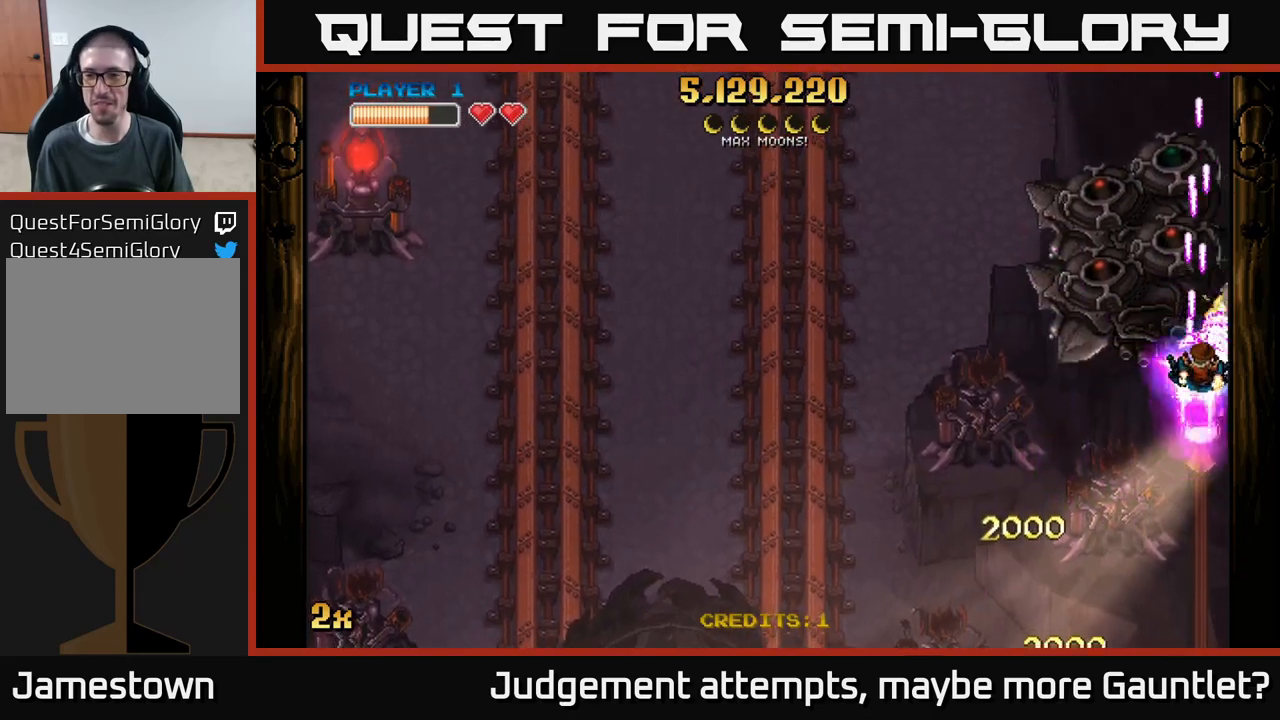
{"buttons": ["A"], "left_stick": "down", "events": [[100, "X", "up"], [150, "left_stick", "right"], [200, "left_stick", "down"]]}
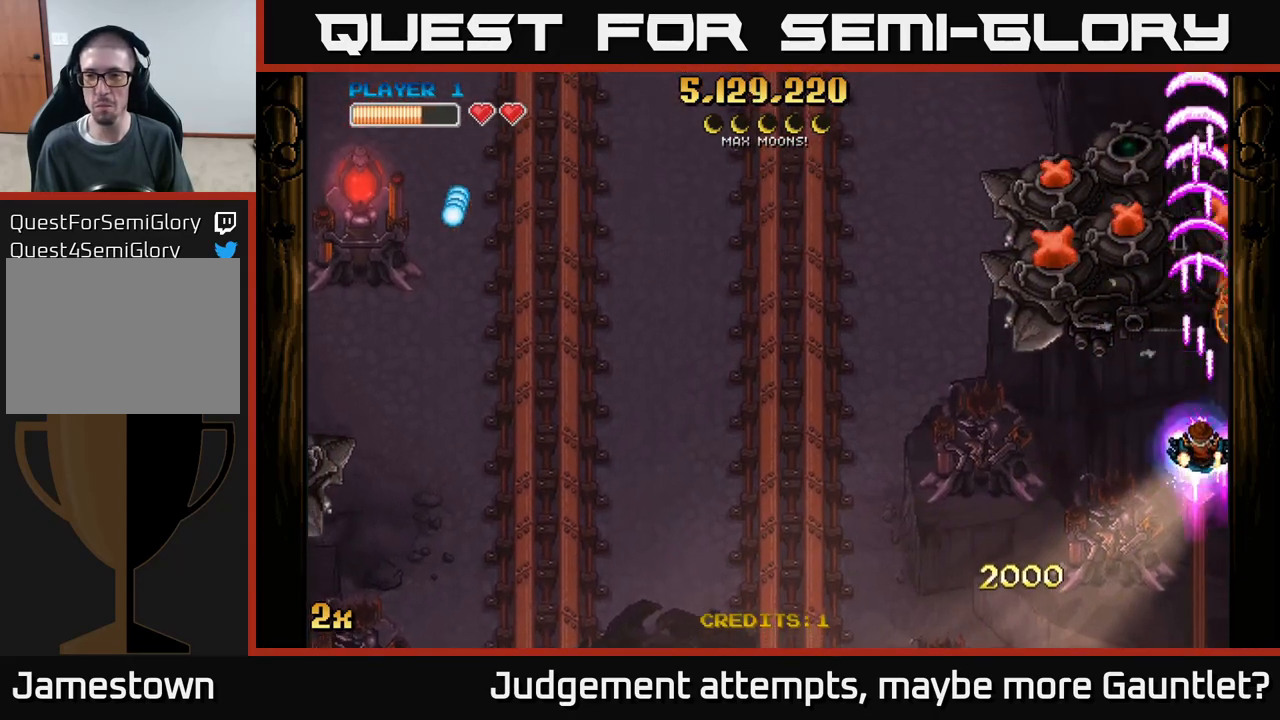
{"buttons": ["A"], "left_stick": "down", "events": [[100, "left_stick", "left"], [150, "left_stick", "up"], [400, "left_stick", "center"], [467, "left_stick", "down"]]}
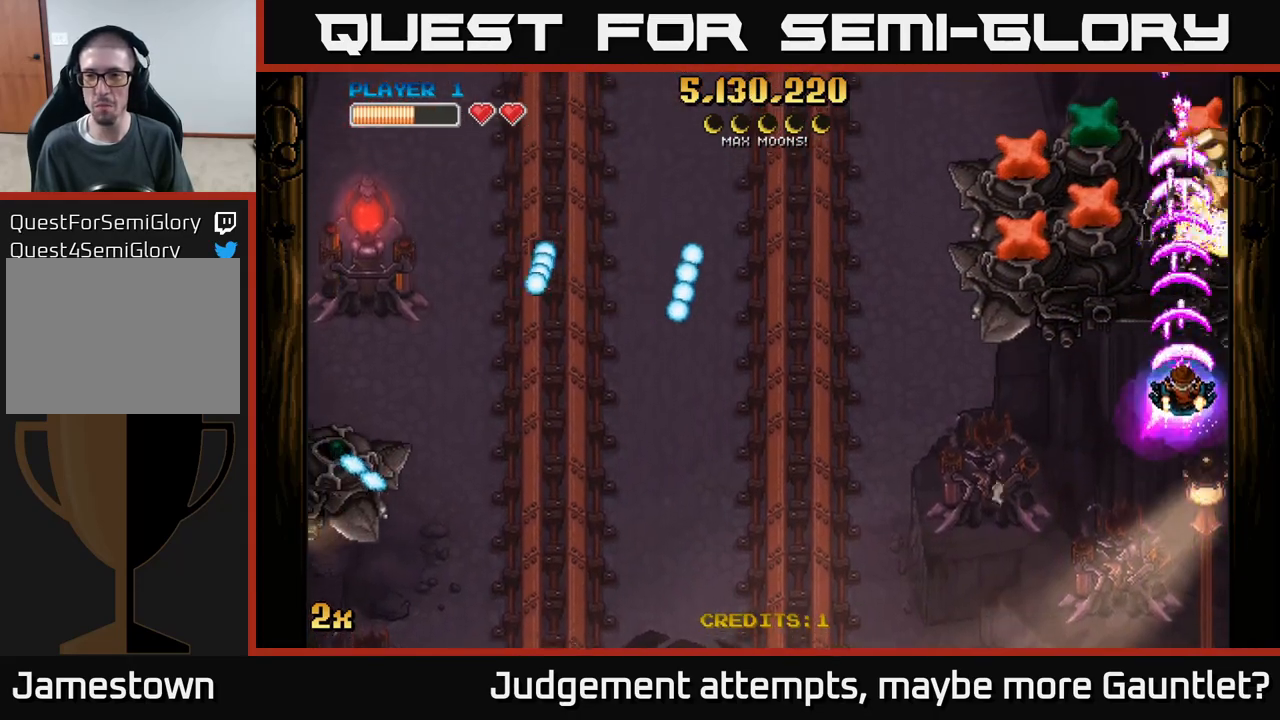
{"buttons": ["A"], "left_stick": "down-right", "events": [[250, "left_stick", "down-right"]]}
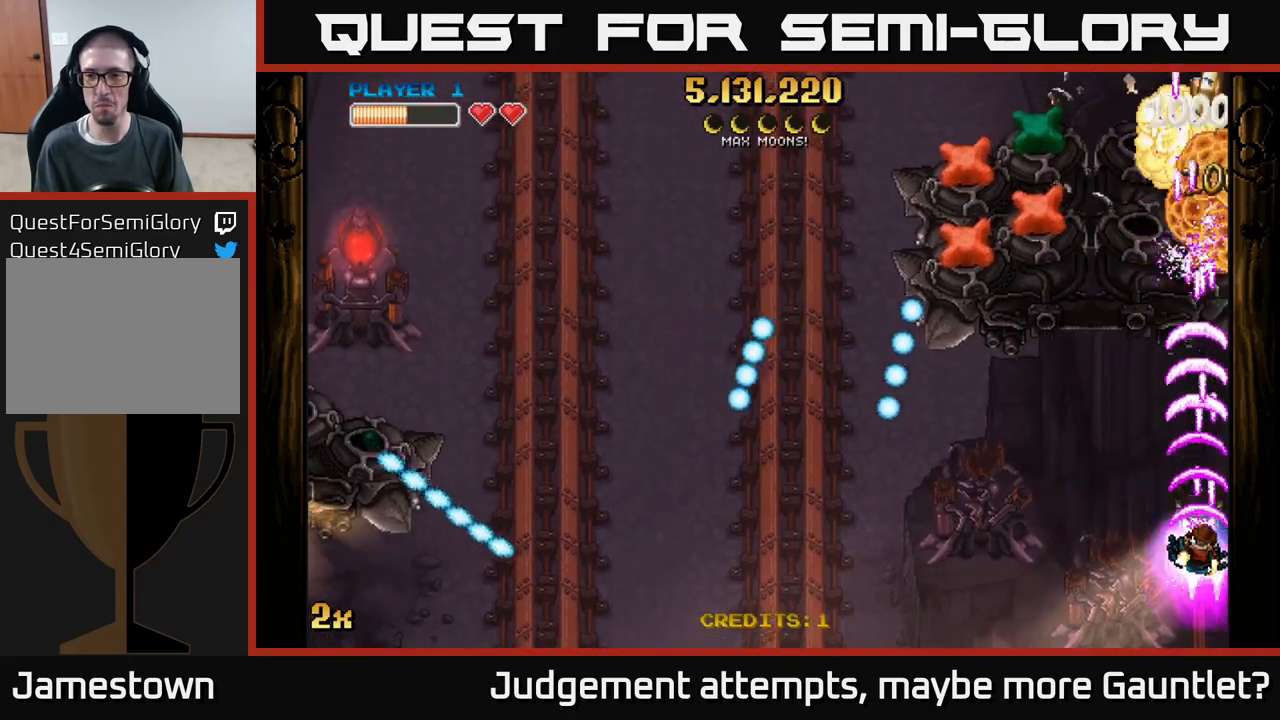
{"buttons": ["A"], "left_stick": "down-left", "events": [[33, "left_stick", "down"], [267, "left_stick", "down-left"]]}
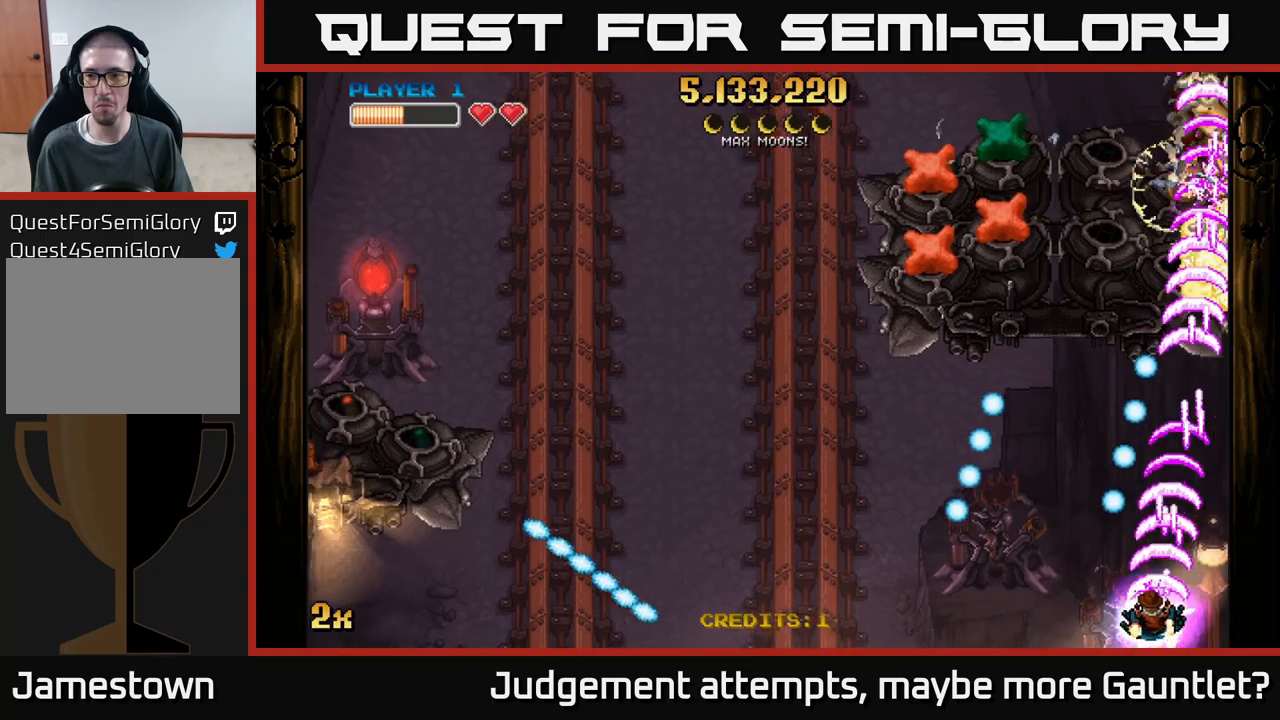
{"buttons": ["A"], "left_stick": "left", "events": [[367, "left_stick", "left"]]}
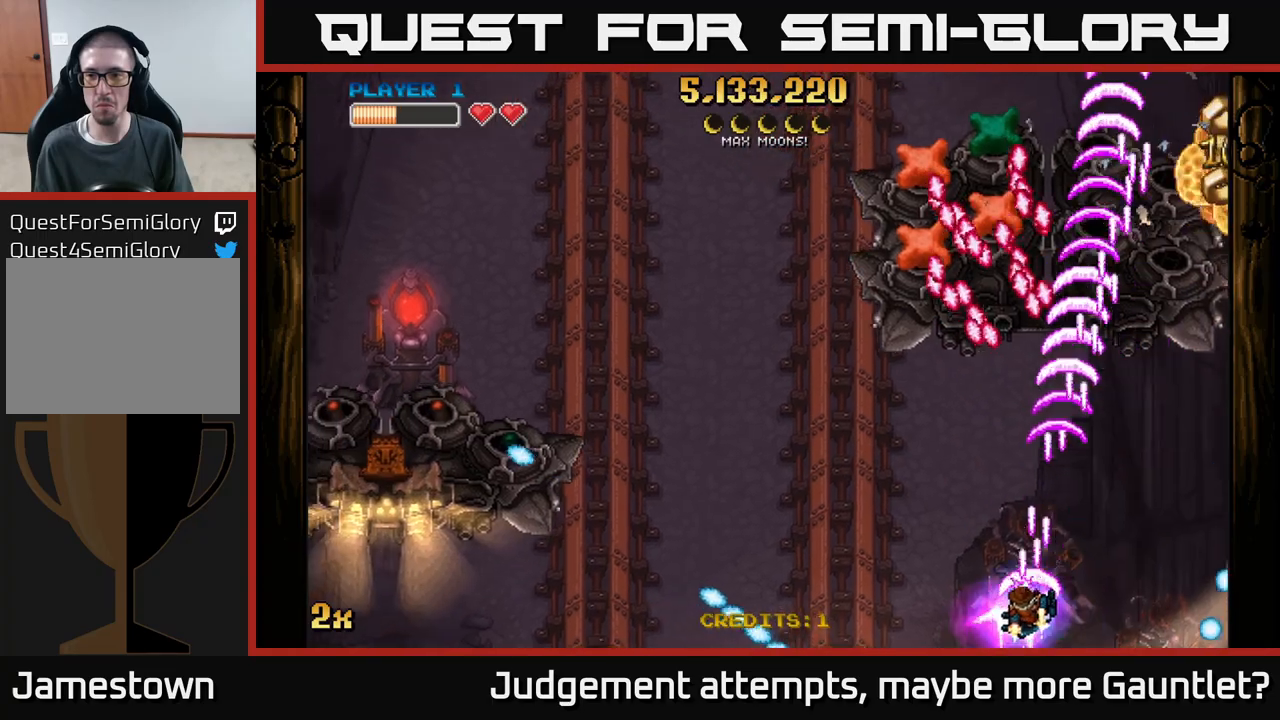
{"buttons": ["A"], "left_stick": "up-left", "events": [[67, "left_stick", "up-left"]]}
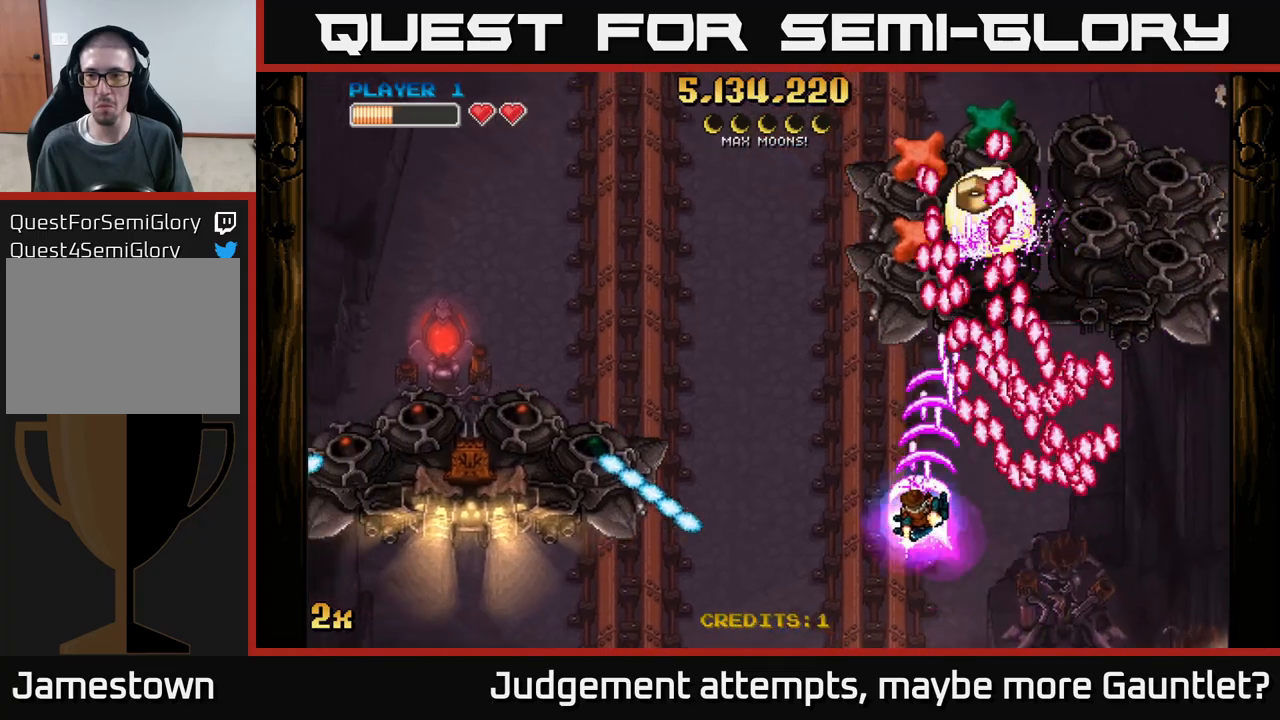
{"buttons": ["A"], "left_stick": "up-left", "events": []}
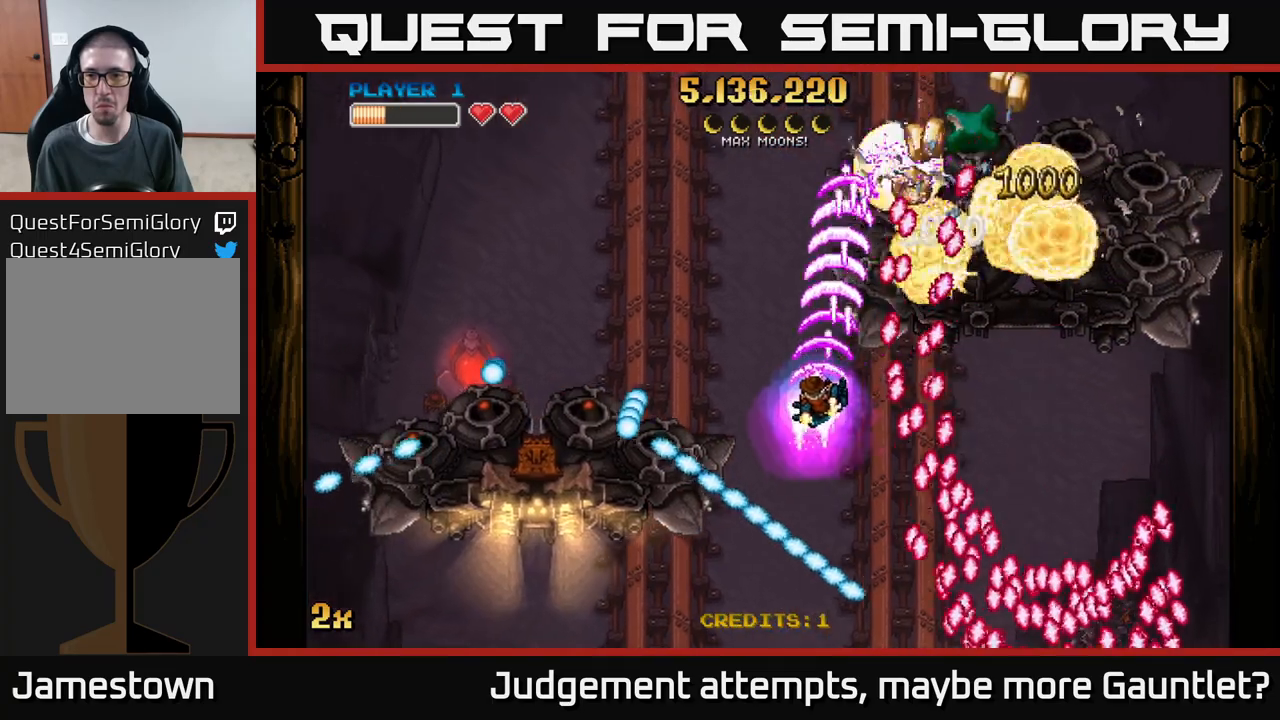
{"buttons": ["A", "X"], "left_stick": "up-right", "events": [[117, "left_stick", "up"], [417, "left_stick", "up-right"], [433, "X", "down"]]}
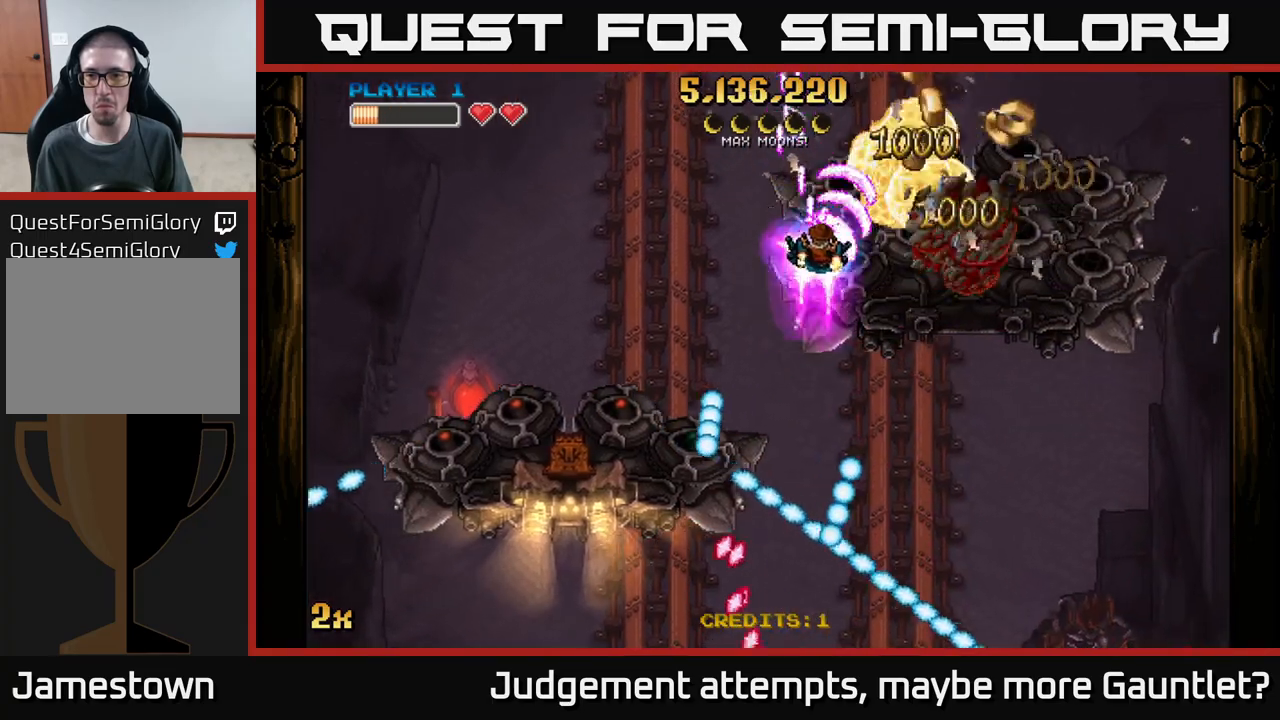
{"buttons": ["A", "X"], "left_stick": "down-left", "events": [[50, "X", "up"], [233, "left_stick", "right"], [500, "X", "down"], [500, "left_stick", "down-left"]]}
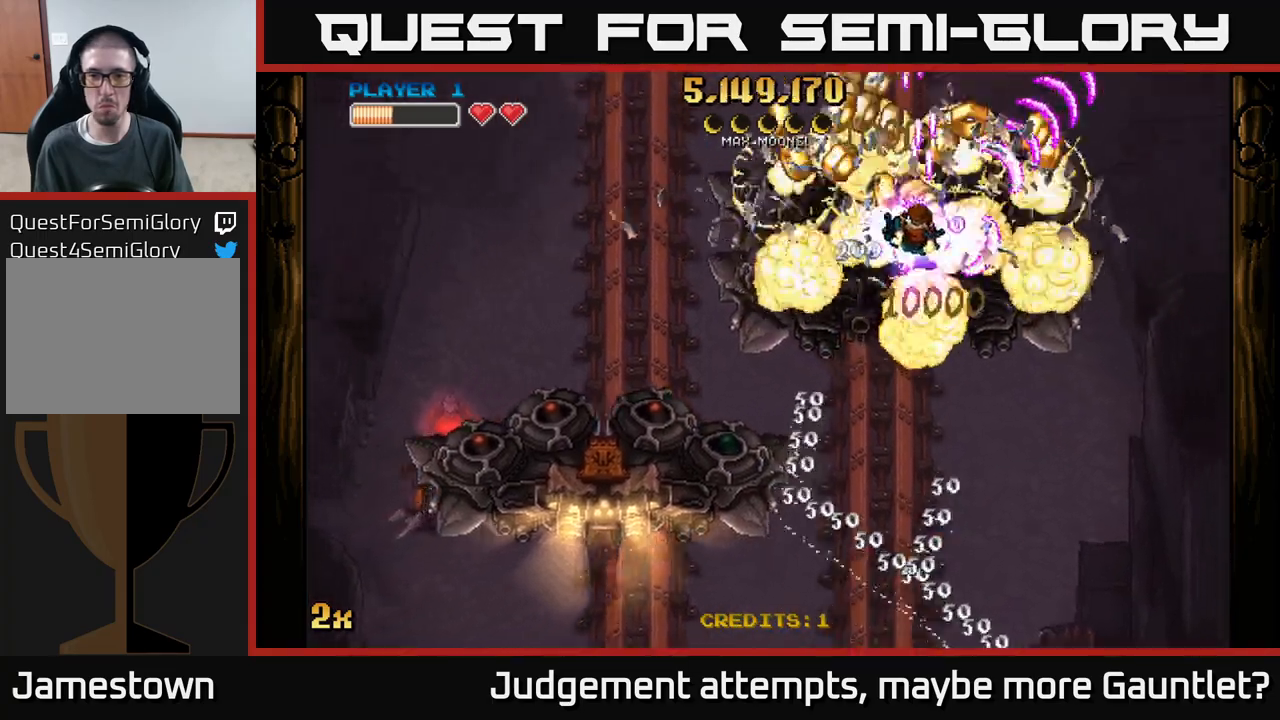
{"buttons": ["A"], "left_stick": "right", "events": [[200, "X", "up"], [417, "left_stick", "right"]]}
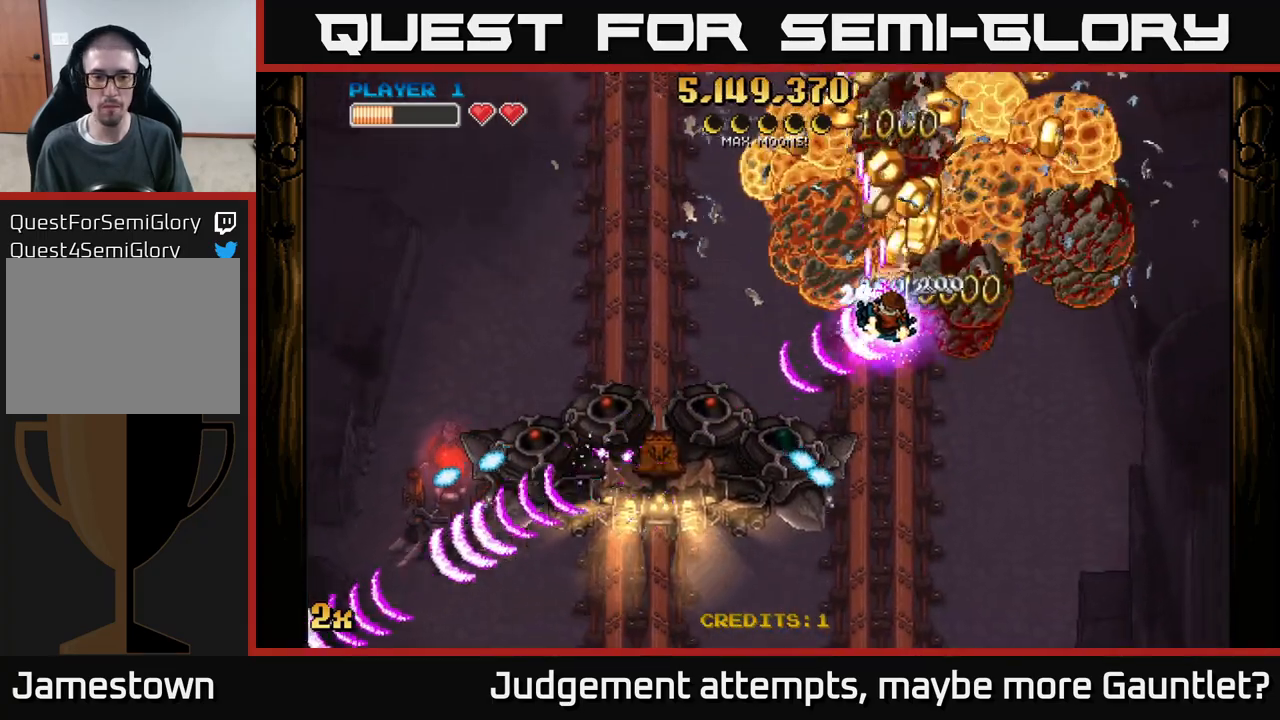
{"buttons": ["A"], "left_stick": "up", "events": [[100, "left_stick", "up-right"], [400, "left_stick", "up"]]}
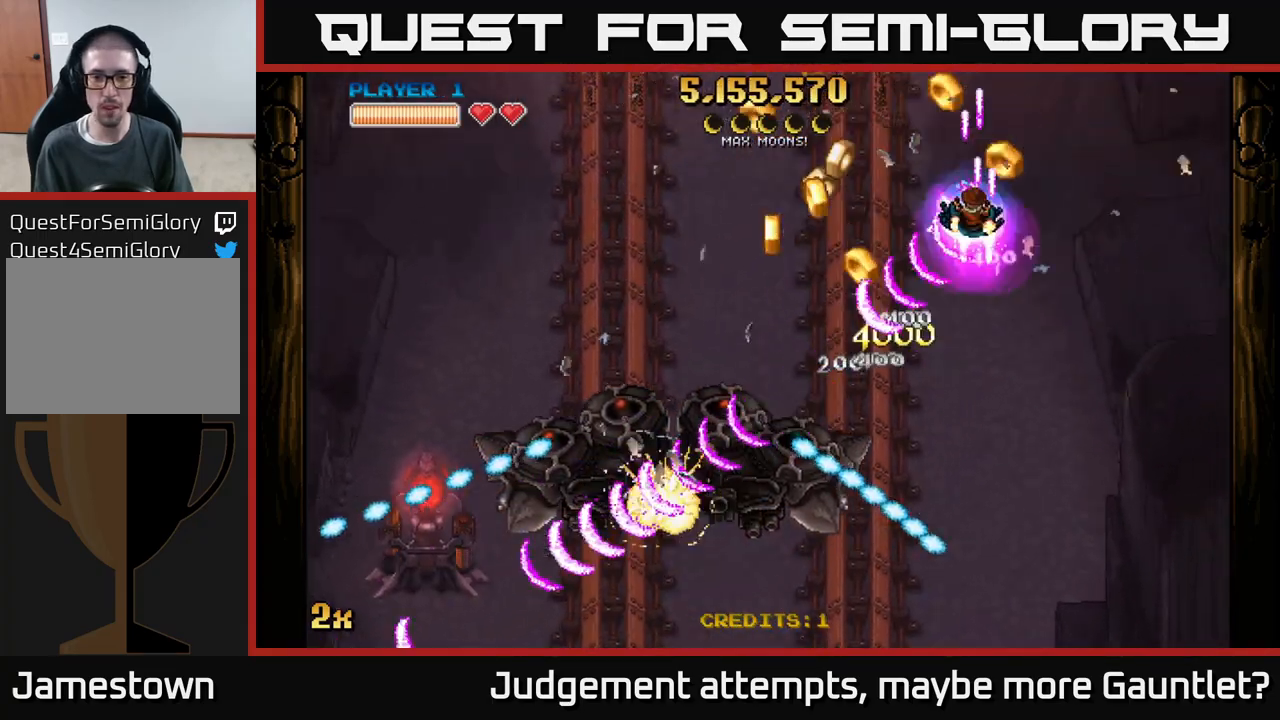
{"buttons": ["A"], "left_stick": "down-left", "events": [[33, "left_stick", "up-left"], [217, "left_stick", "down-left"]]}
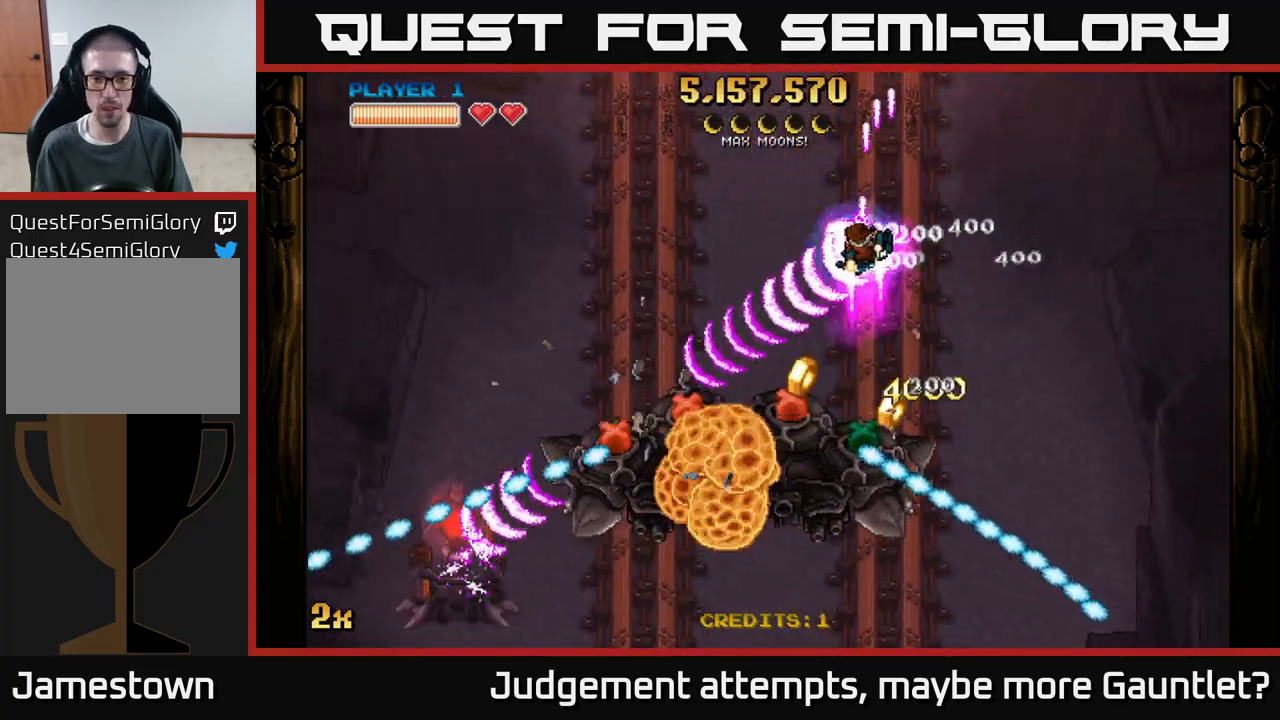
{"buttons": ["A"], "left_stick": "right", "events": [[133, "left_stick", "down-right"], [183, "left_stick", "right"]]}
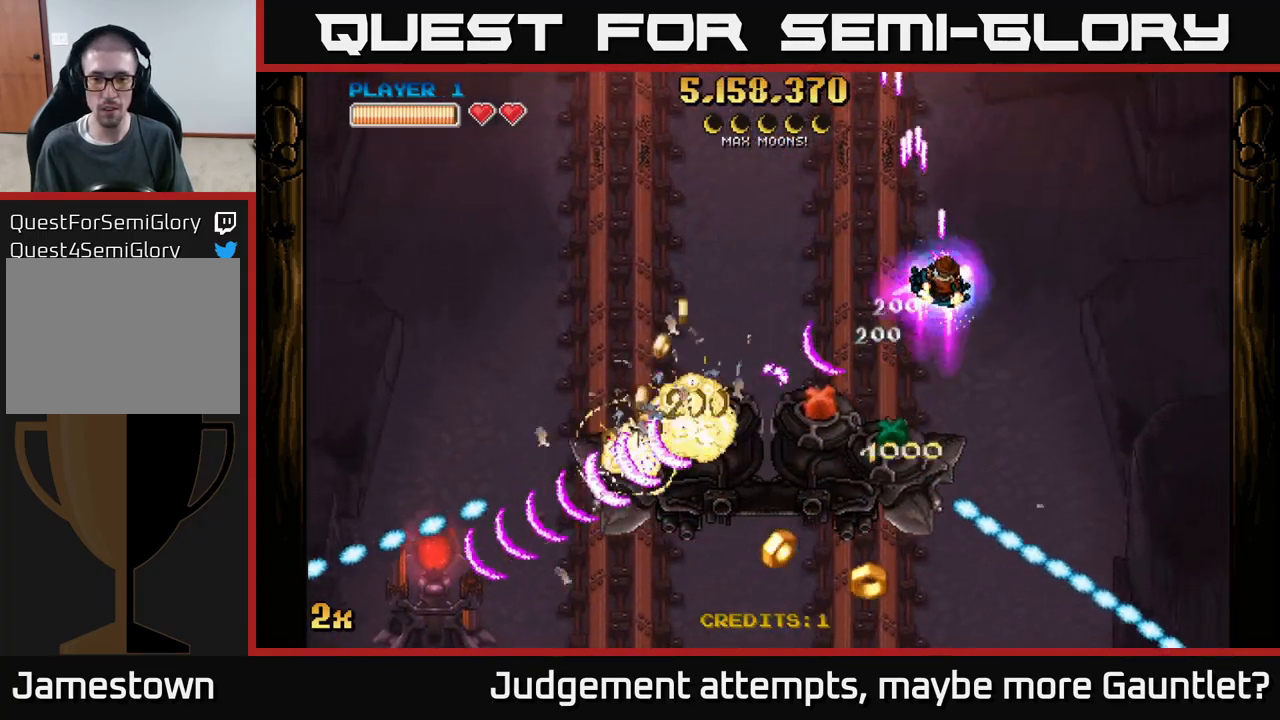
{"buttons": ["A"], "left_stick": "down-left", "events": [[133, "left_stick", "left"], [417, "left_stick", "down-left"]]}
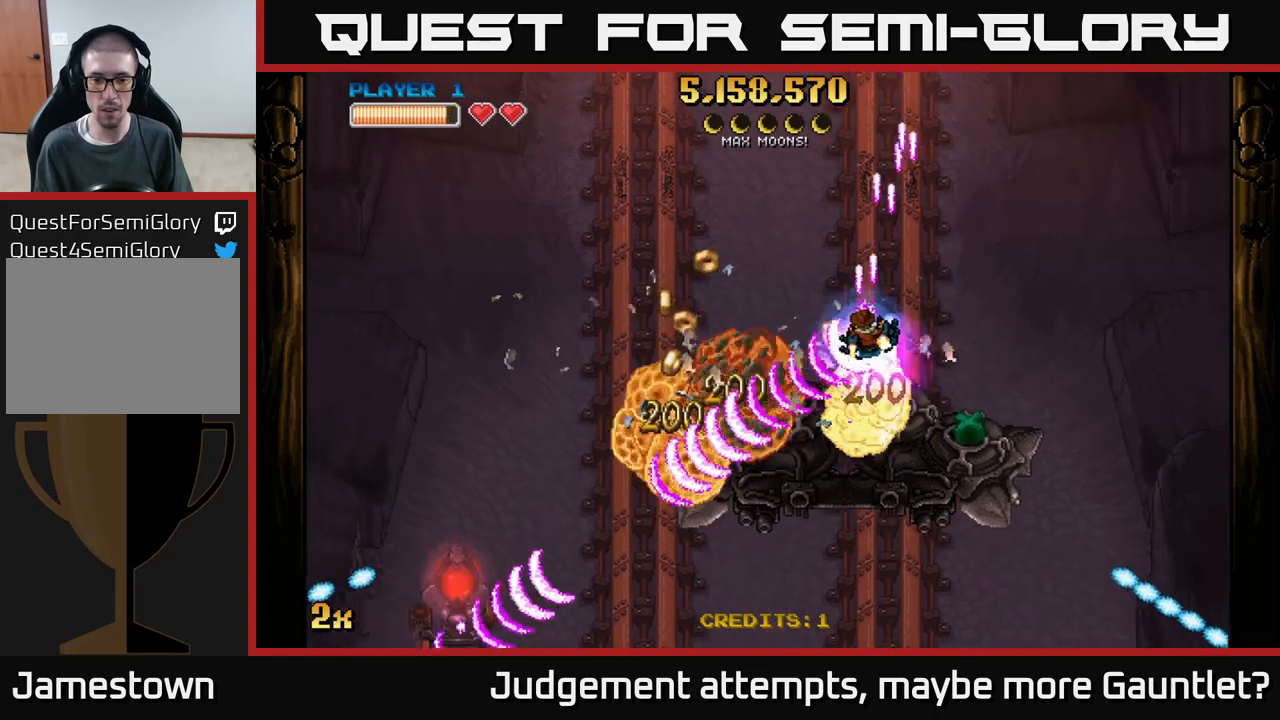
{"buttons": ["A", "X"], "left_stick": "right", "events": [[417, "X", "down"], [417, "left_stick", "right"]]}
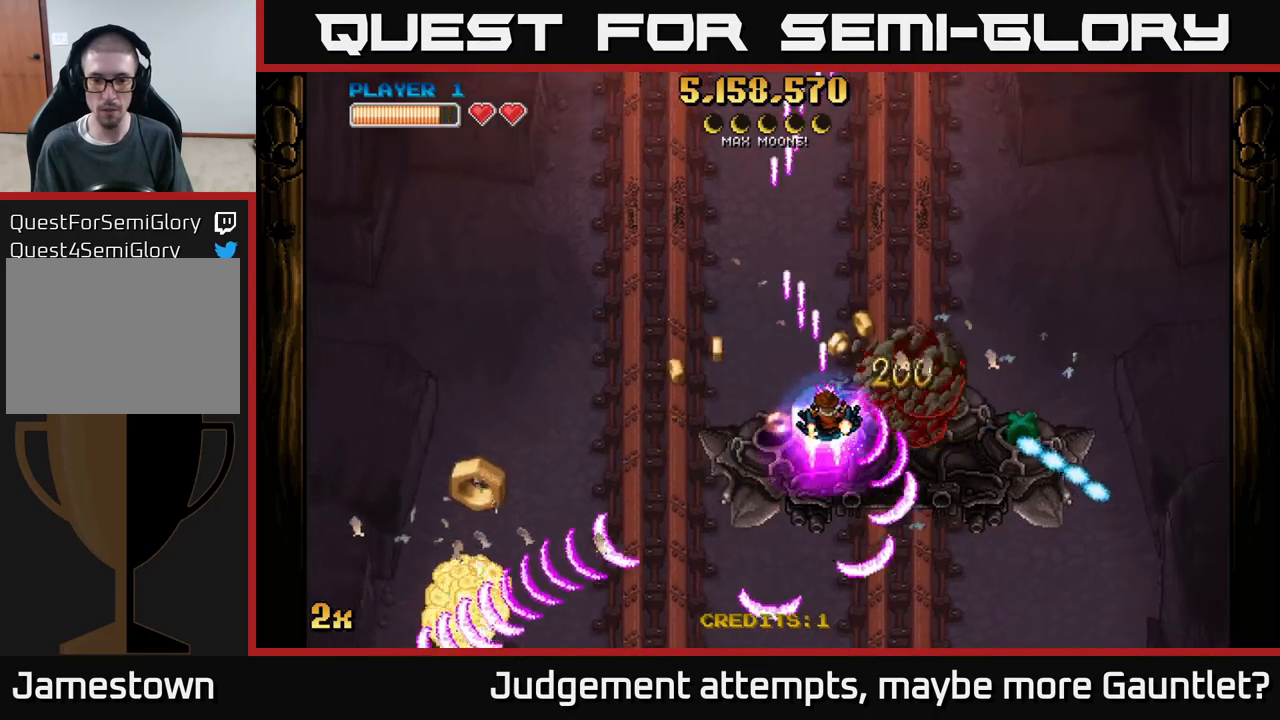
{"buttons": ["A"], "left_stick": "down-left", "events": [[83, "X", "up"], [200, "left_stick", "left"], [433, "left_stick", "down-left"]]}
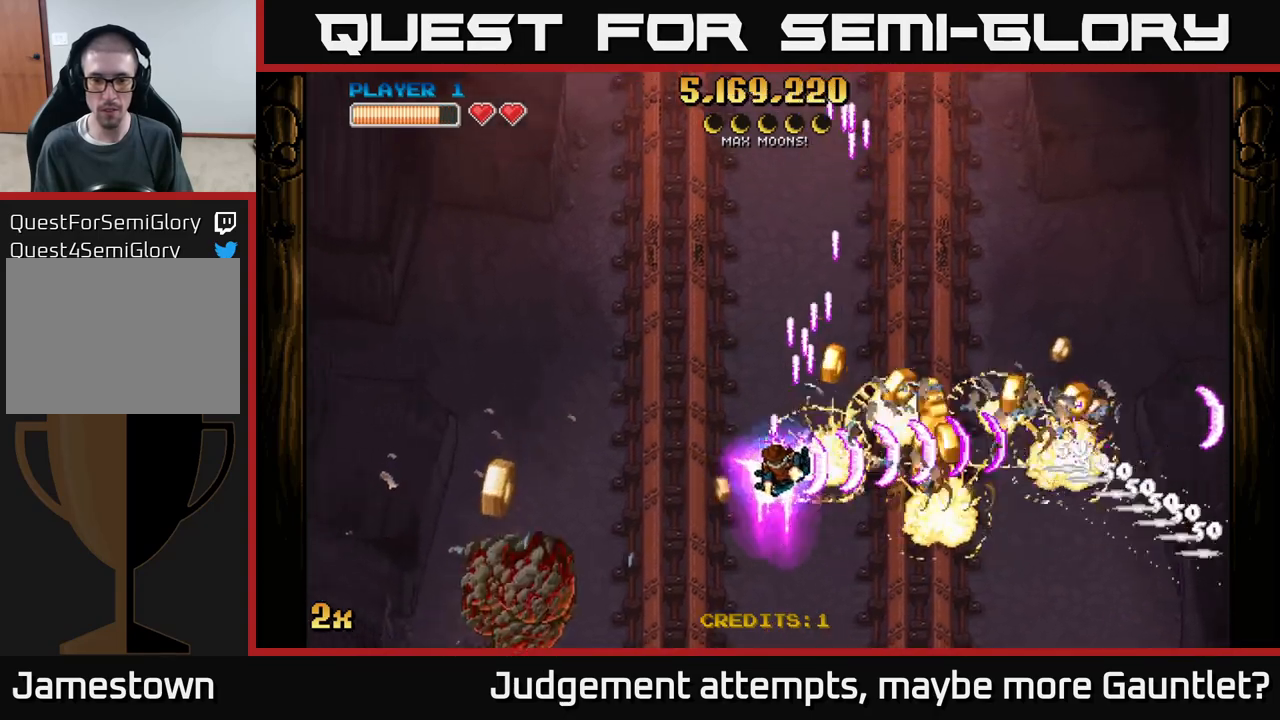
{"buttons": ["A"], "left_stick": "down-left", "events": []}
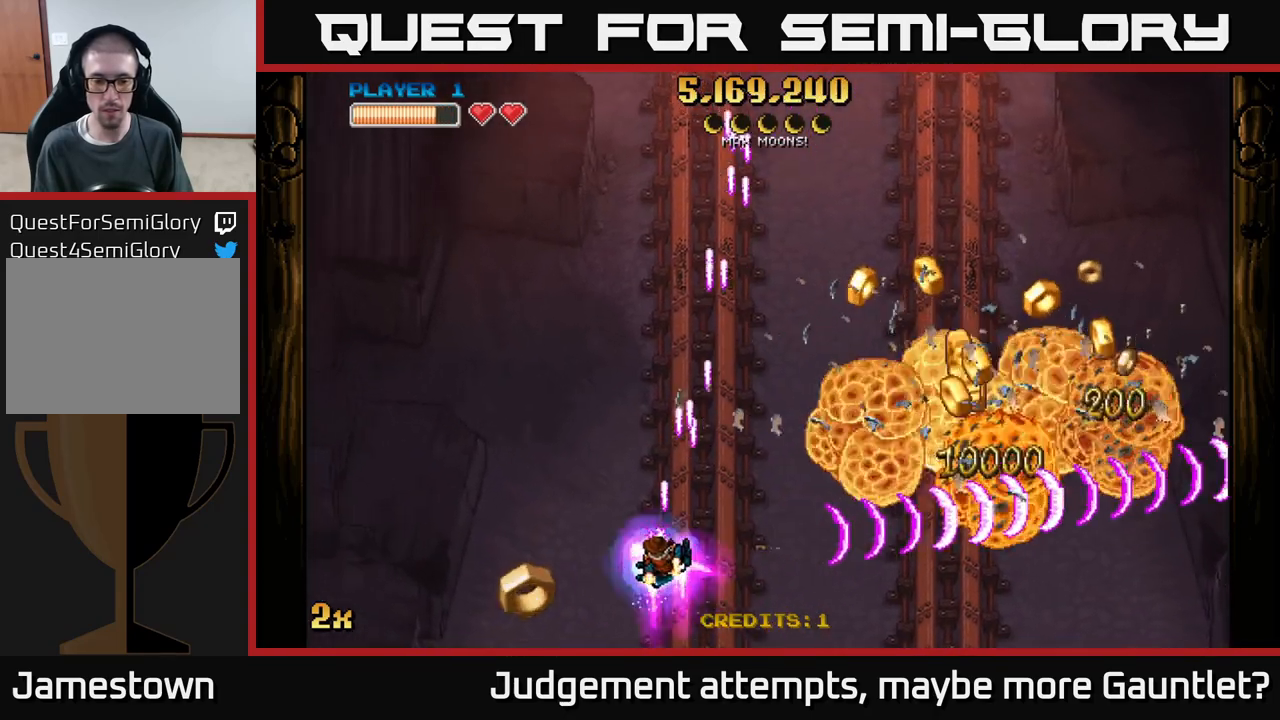
{"buttons": [], "left_stick": "right", "events": [[83, "A", "up"], [350, "left_stick", "right"]]}
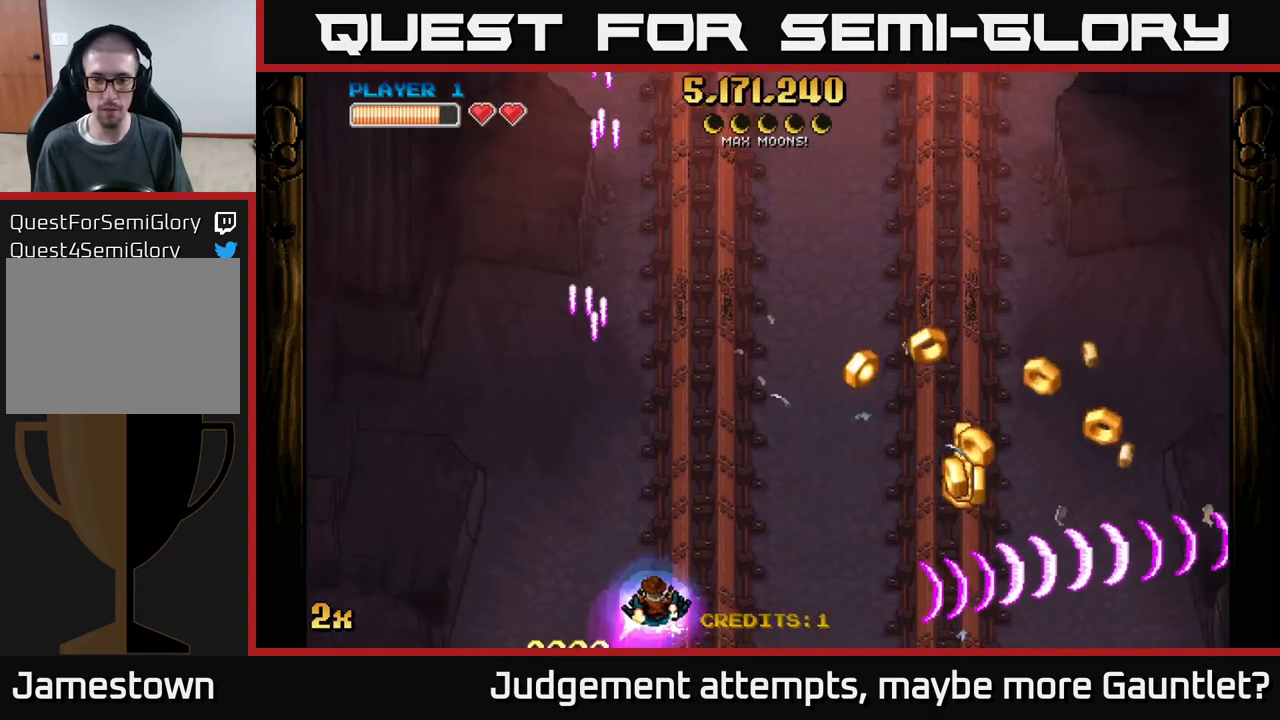
{"buttons": [], "left_stick": "right", "events": []}
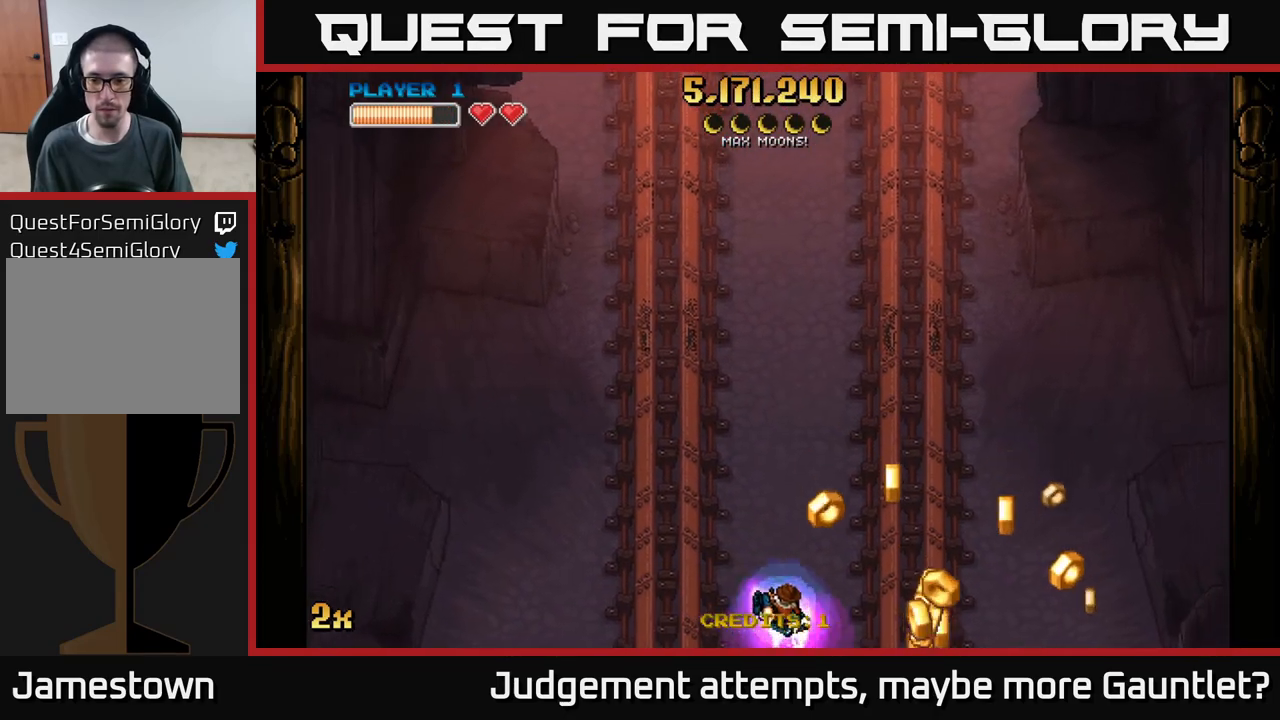
{"buttons": [], "left_stick": "right", "events": []}
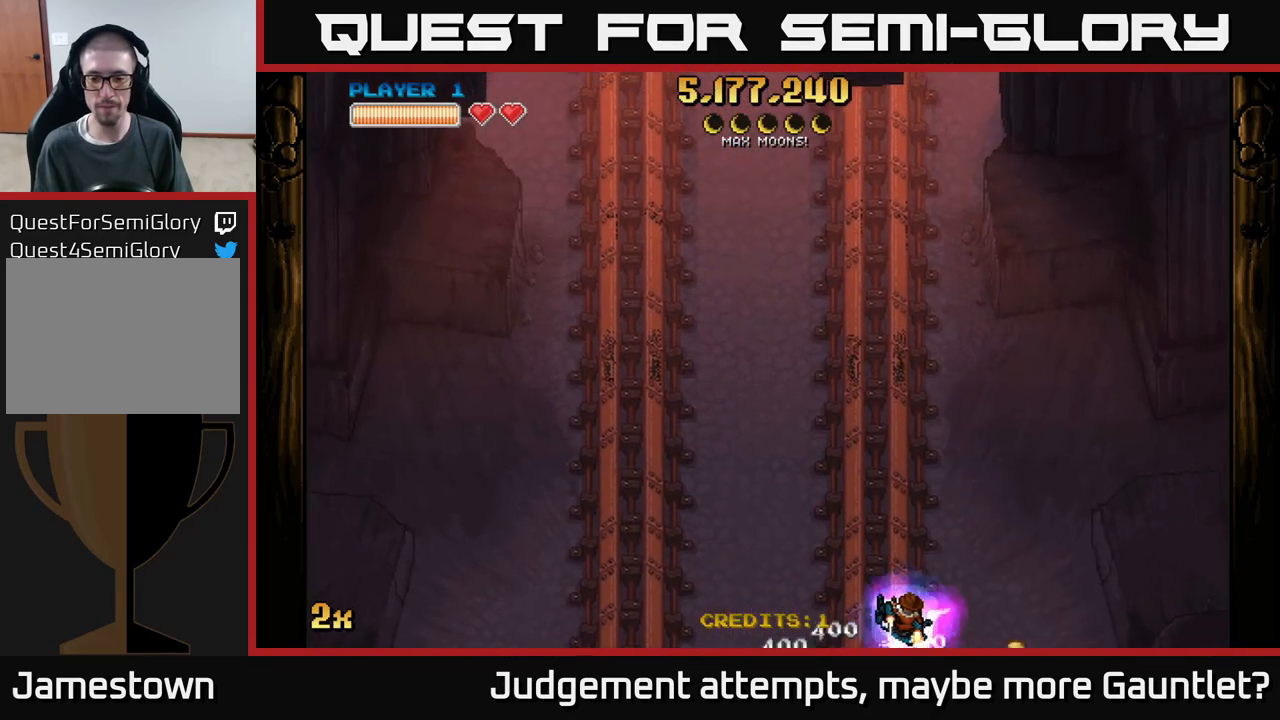
{"buttons": ["A"], "left_stick": "left", "events": [[283, "left_stick", "down-left"], [433, "left_stick", "left"], [500, "A", "down"]]}
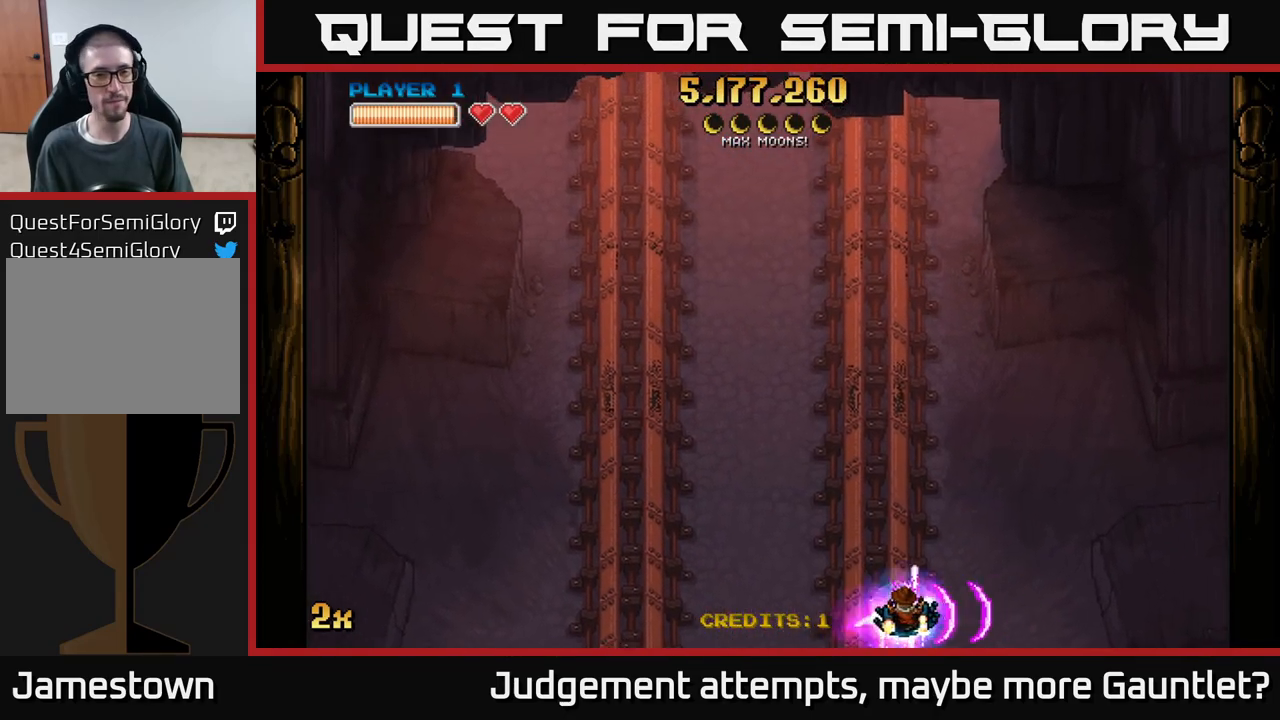
{"buttons": ["A", "X"], "left_stick": "up", "events": [[433, "X", "down"], [433, "left_stick", "up"]]}
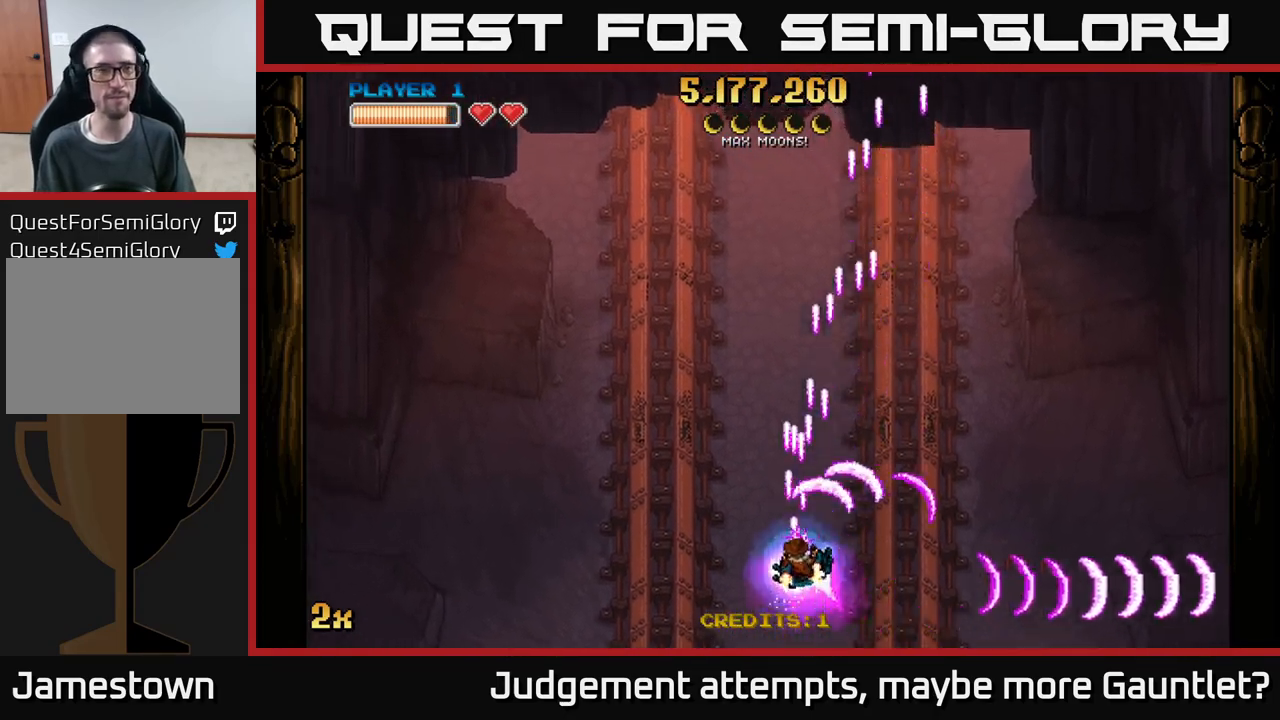
{"buttons": ["A"], "left_stick": "down", "events": [[233, "X", "up"], [400, "left_stick", "center"], [450, "left_stick", "down"]]}
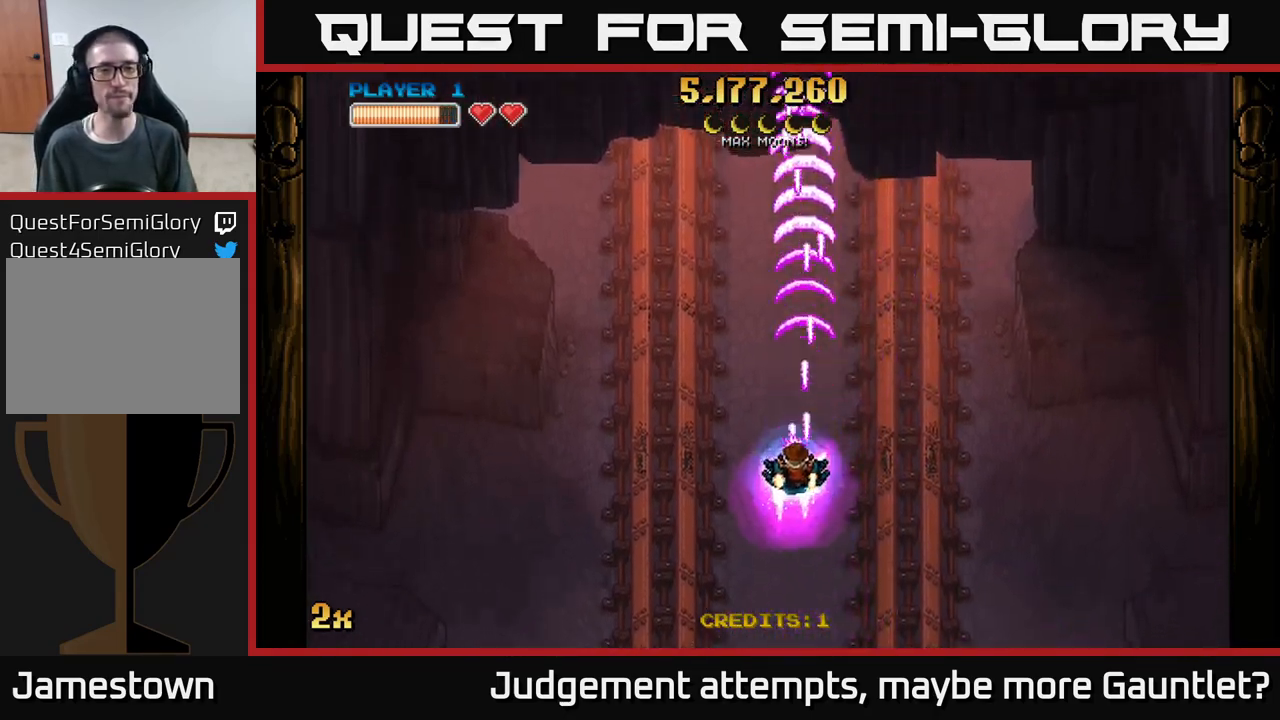
{"buttons": ["A", "X"], "left_stick": "up", "events": [[317, "left_stick", "up"], [417, "X", "down"]]}
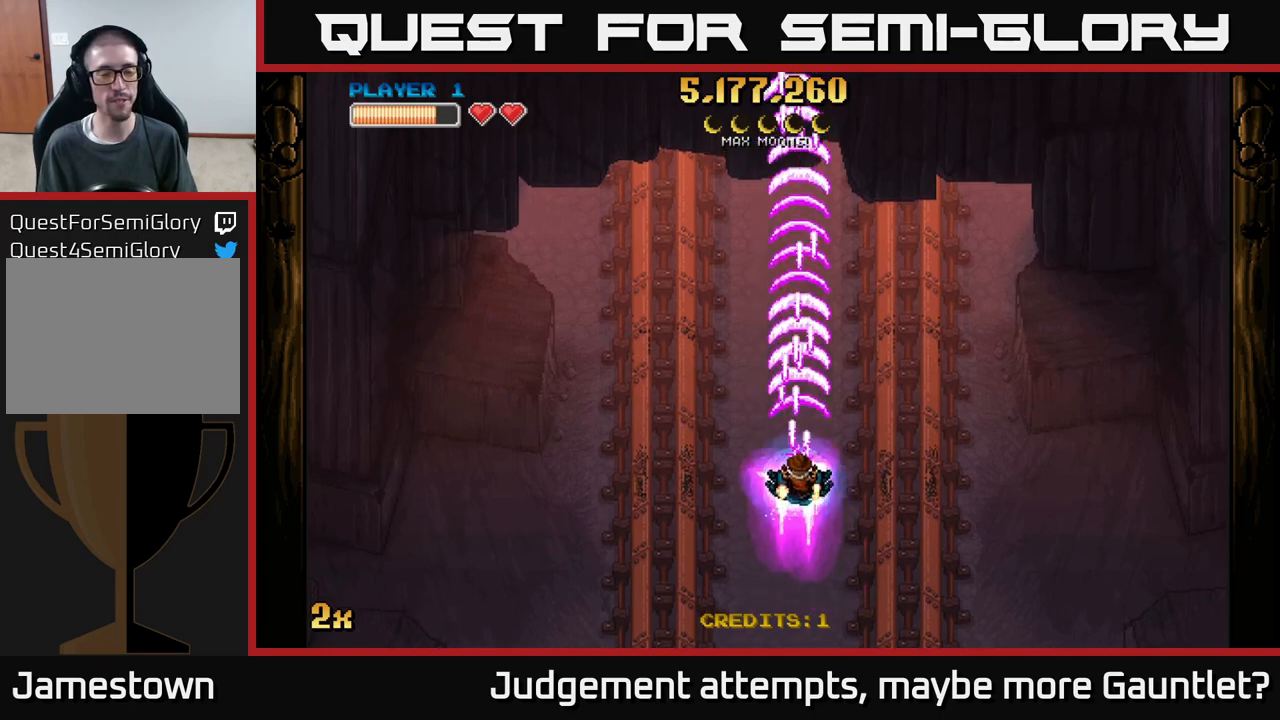
{"buttons": ["A"], "left_stick": "center", "events": [[67, "X", "up"], [267, "left_stick", "center"]]}